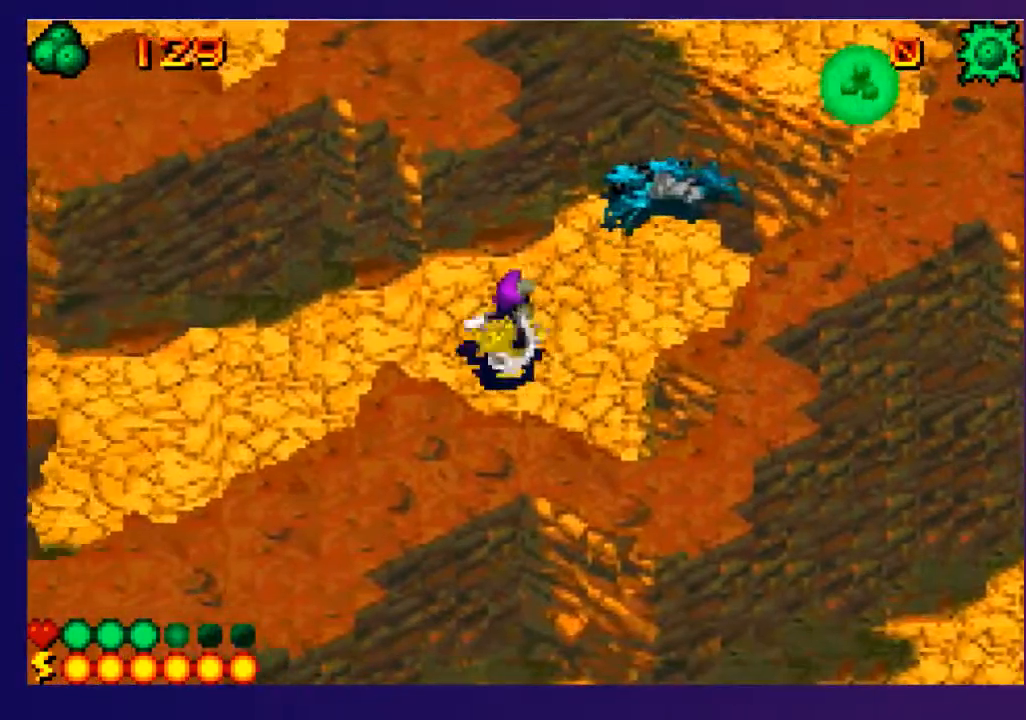
Gameplay with a controller (PlayStation layout); each line is a JSON object with the inputs held at the frame after it. "events" lists button and stick changes between this image and that frame as [ms after this image, input, new state], when the widget could be followed in between. Not read: L1 R1 left_stick right_stick.
{"buttons": ["DPAD_DOWN", "DPAD_LEFT"], "events": [[233, "DPAD_DOWN", "down"]]}
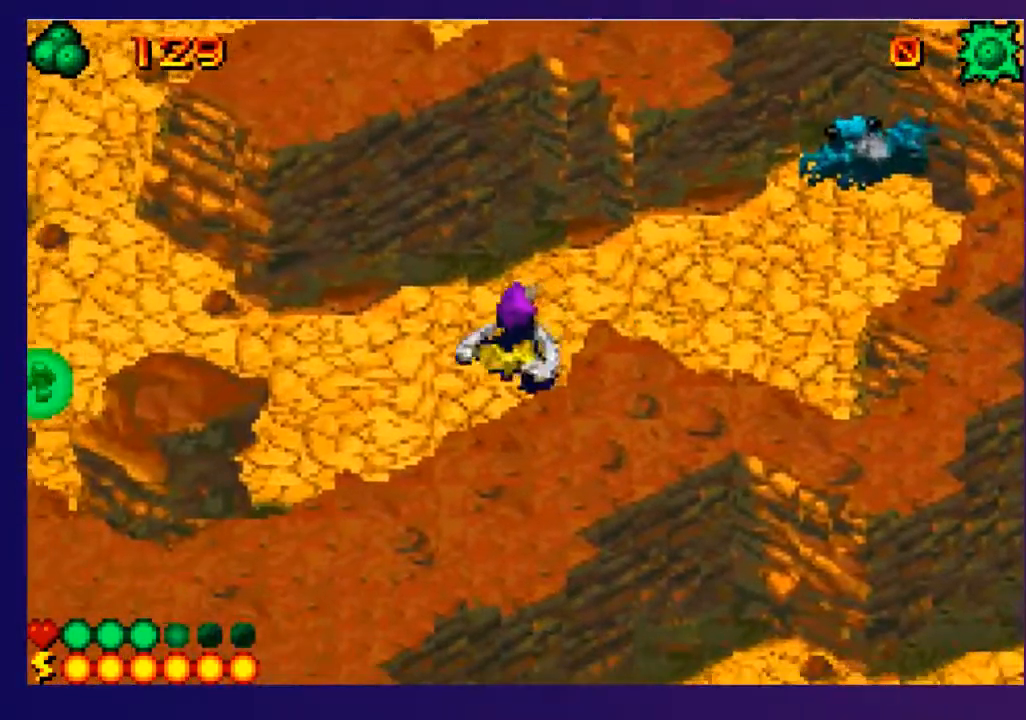
{"buttons": ["DPAD_LEFT"], "events": [[17, "DPAD_DOWN", "up"]]}
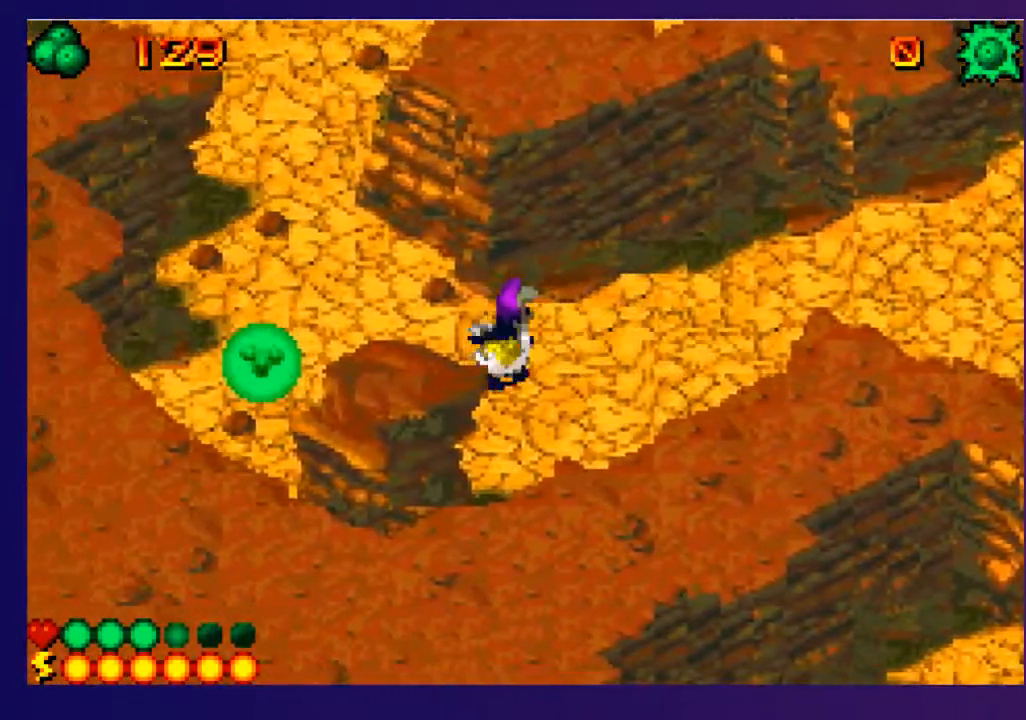
{"buttons": ["DPAD_UP", "DPAD_LEFT"], "events": [[67, "DPAD_UP", "down"]]}
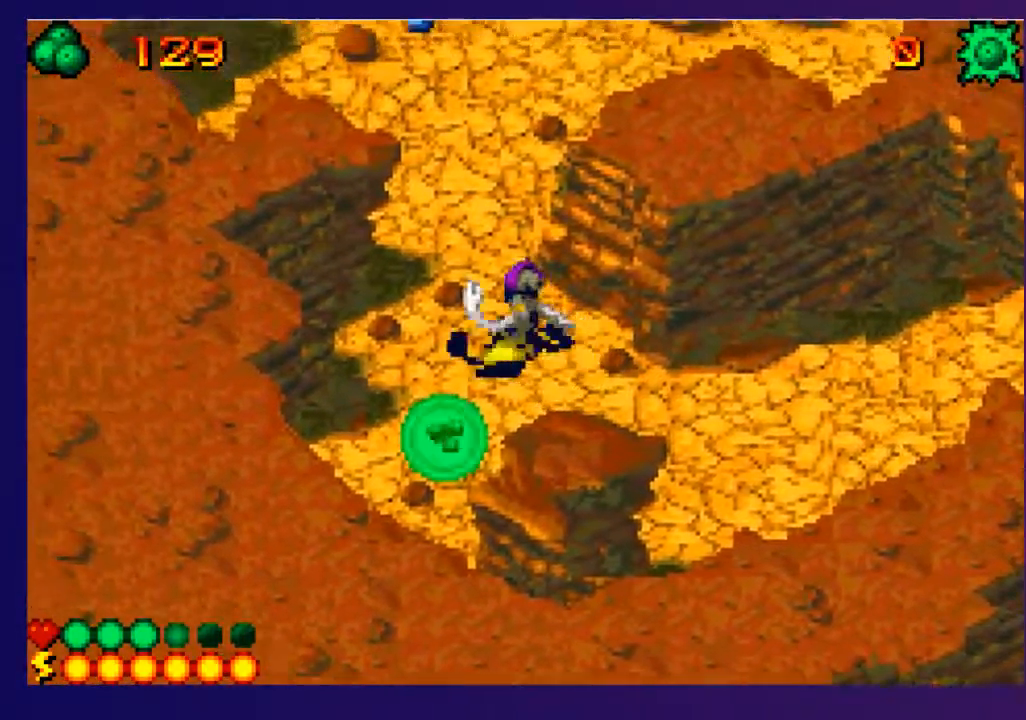
{"buttons": ["DPAD_UP"], "events": [[133, "DPAD_LEFT", "up"]]}
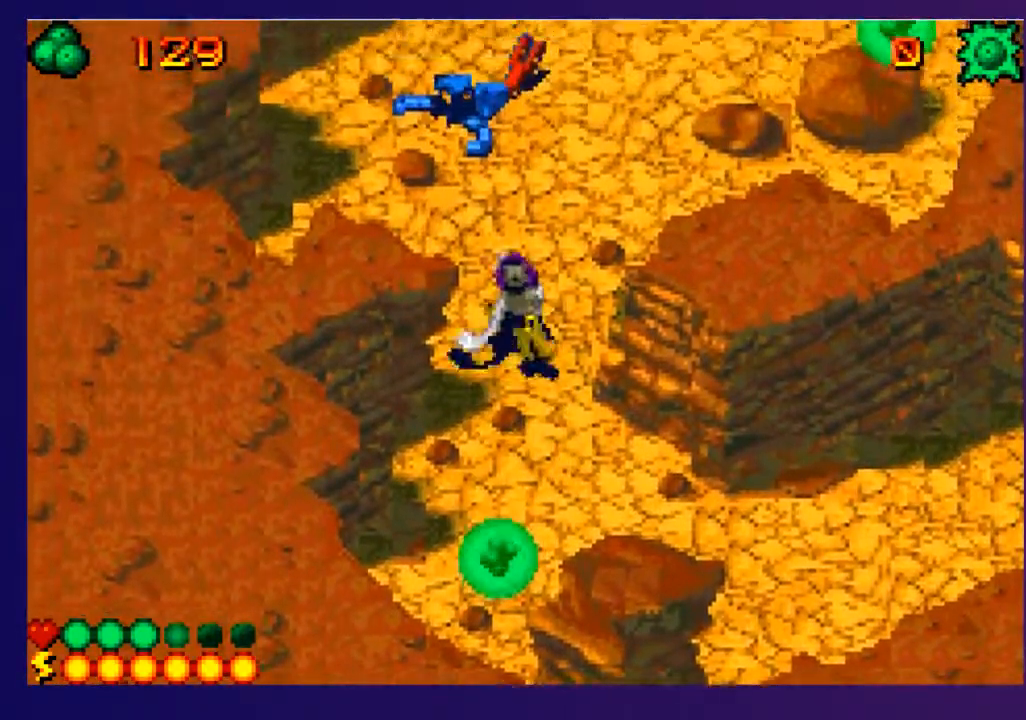
{"buttons": ["DPAD_UP"], "events": [[33, "DPAD_RIGHT", "down"], [367, "DPAD_RIGHT", "up"]]}
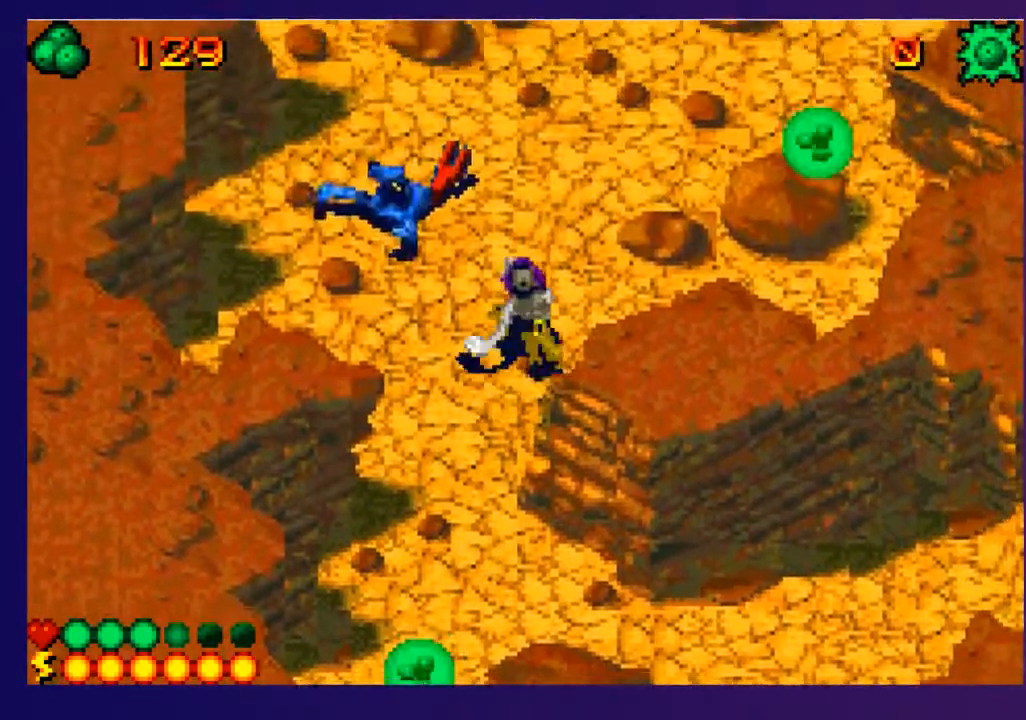
{"buttons": ["DPAD_UP"], "events": [[333, "SQUARE", "down"], [467, "SQUARE", "up"]]}
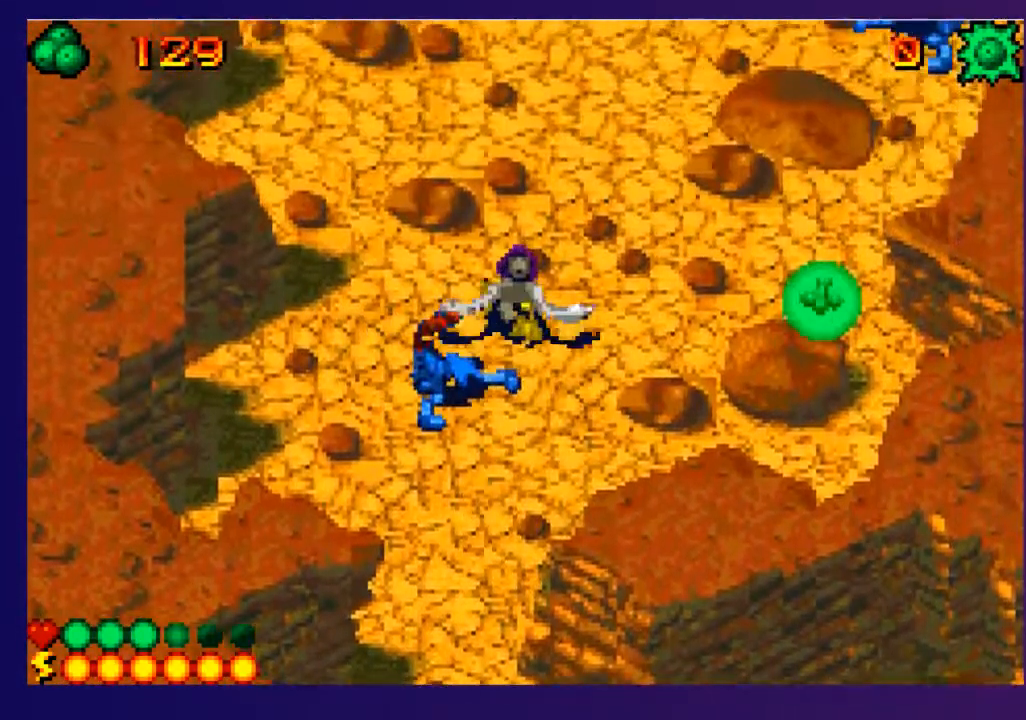
{"buttons": ["DPAD_UP", "DPAD_RIGHT"], "events": [[500, "DPAD_RIGHT", "down"]]}
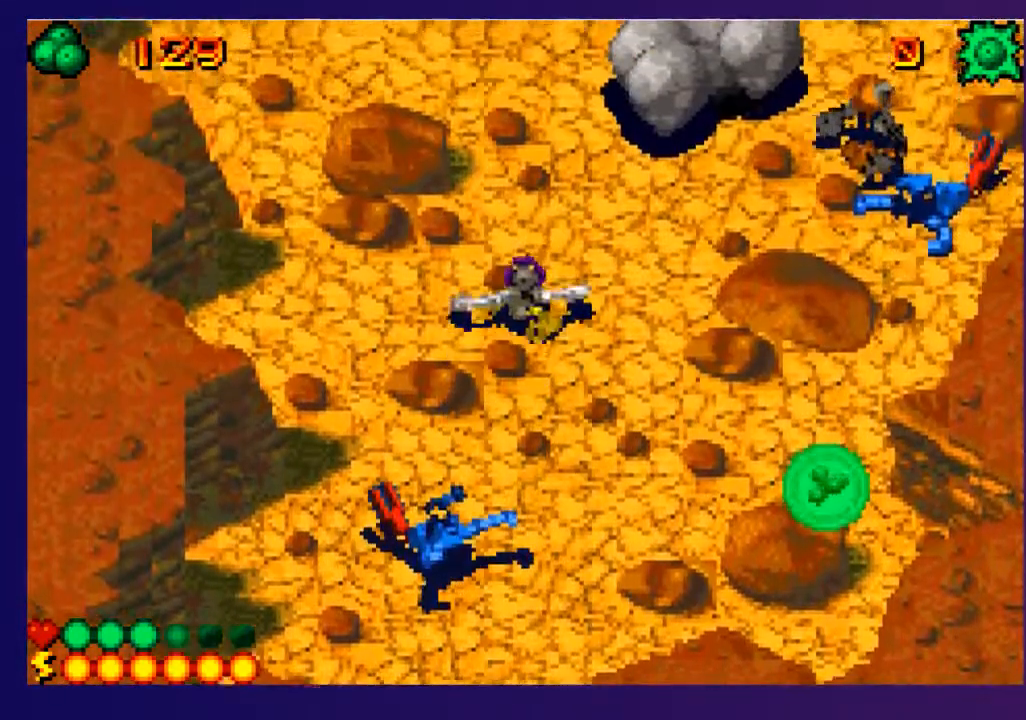
{"buttons": ["SQUARE", "DPAD_UP"], "events": [[133, "DPAD_RIGHT", "up"], [383, "SQUARE", "down"]]}
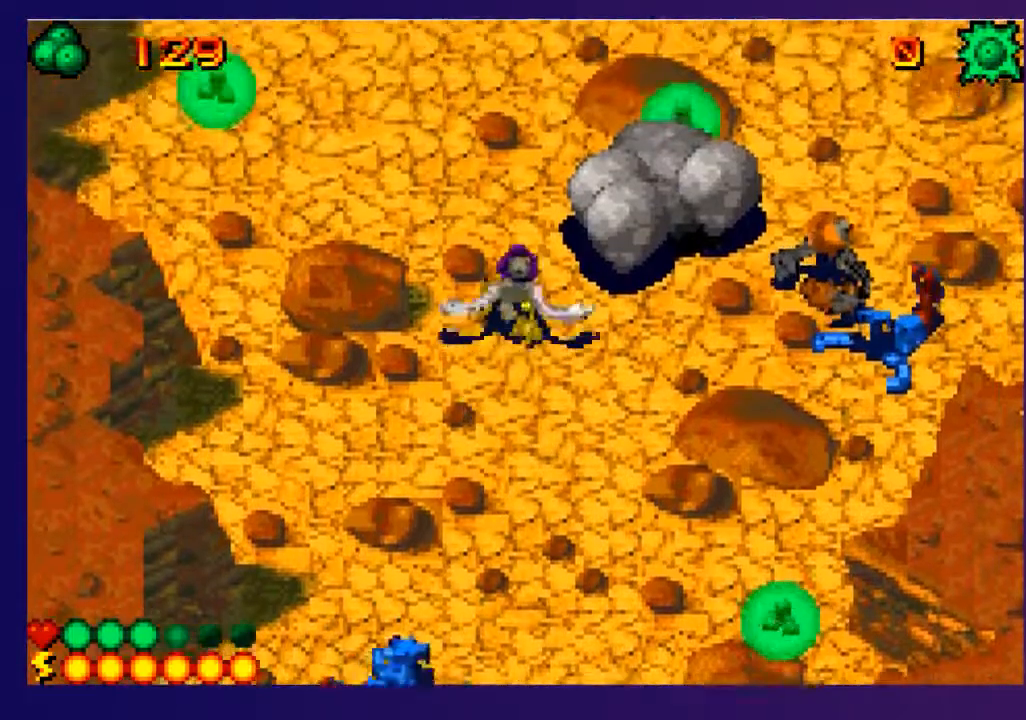
{"buttons": ["DPAD_UP"], "events": [[33, "SQUARE", "up"], [250, "DPAD_UP", "up"], [433, "DPAD_UP", "down"]]}
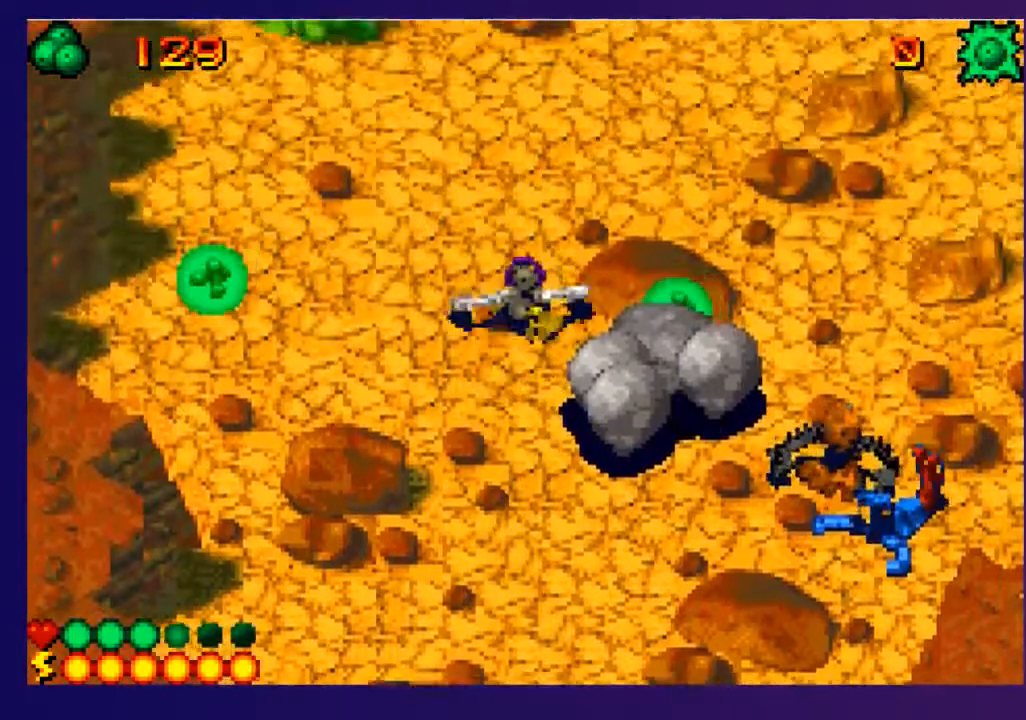
{"buttons": ["SQUARE", "DPAD_RIGHT"], "events": [[283, "DPAD_RIGHT", "down"], [317, "DPAD_UP", "up"], [483, "SQUARE", "down"]]}
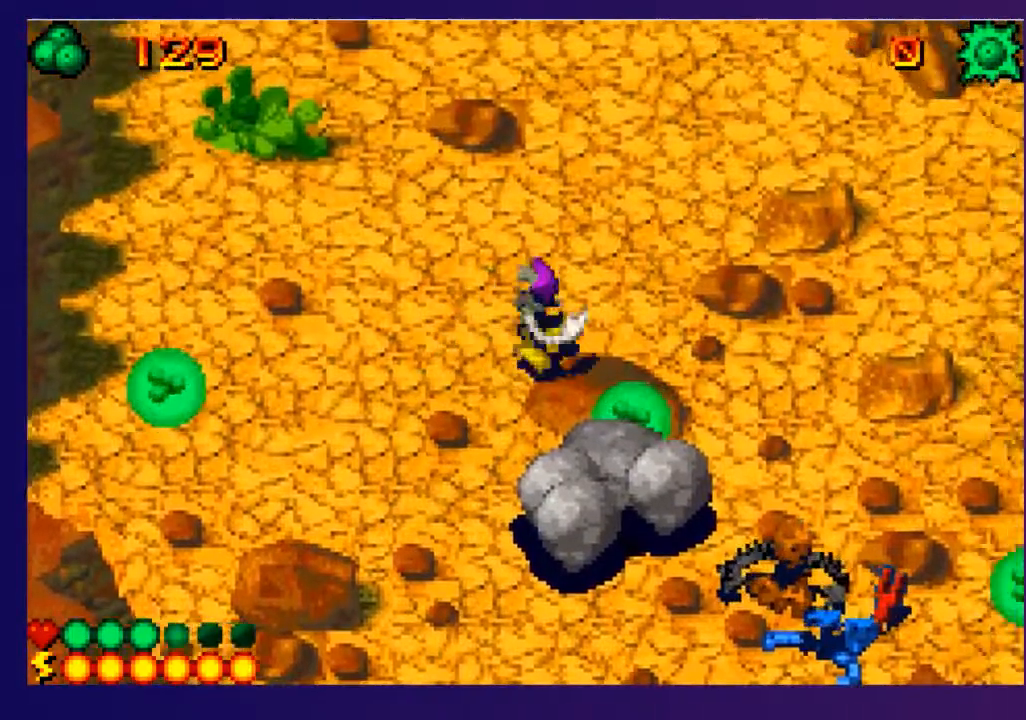
{"buttons": ["DPAD_UP", "DPAD_RIGHT"], "events": [[83, "SQUARE", "up"], [350, "DPAD_UP", "down"]]}
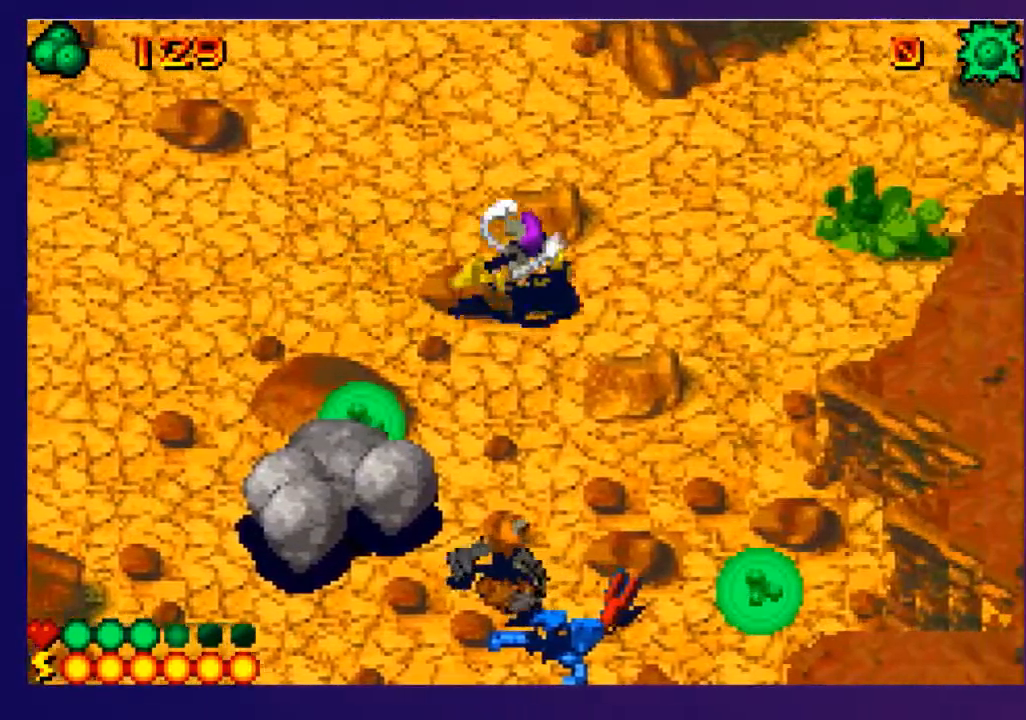
{"buttons": ["DPAD_UP"], "events": [[150, "DPAD_RIGHT", "up"]]}
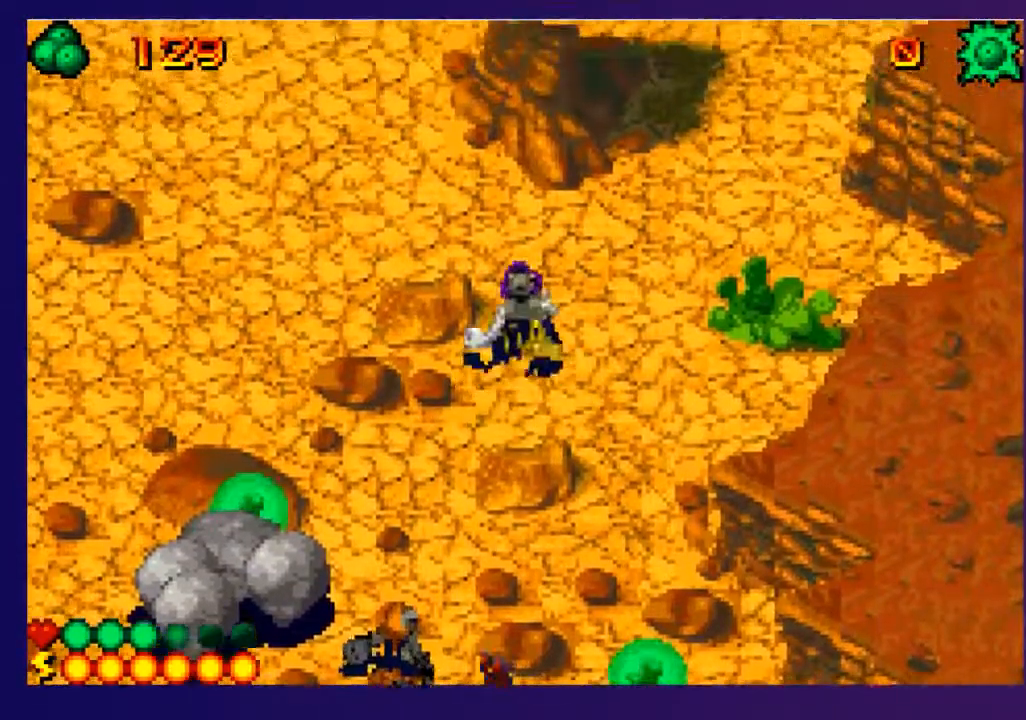
{"buttons": ["DPAD_UP", "DPAD_RIGHT"], "events": [[150, "DPAD_RIGHT", "down"]]}
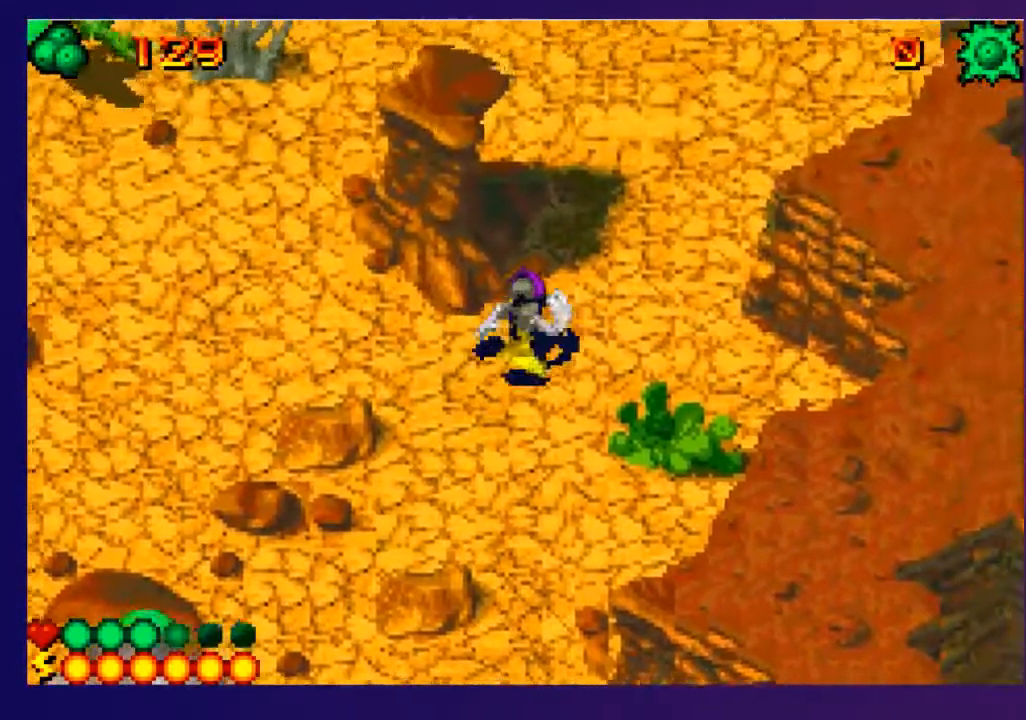
{"buttons": ["DPAD_UP"], "events": [[267, "DPAD_RIGHT", "up"]]}
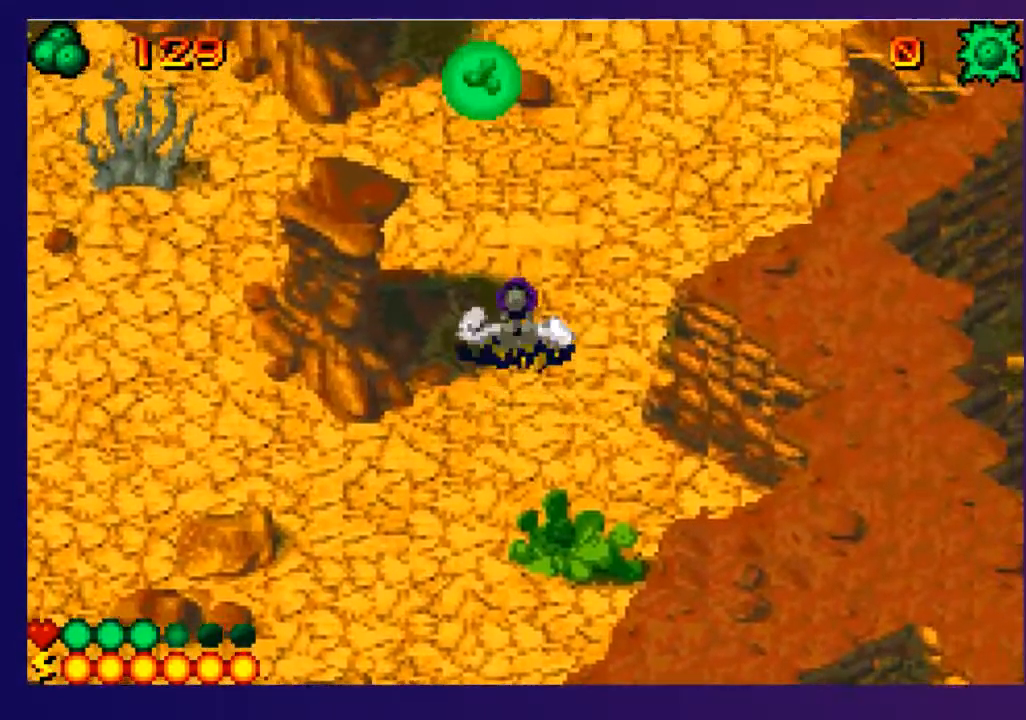
{"buttons": ["DPAD_UP", "DPAD_RIGHT"], "events": [[383, "DPAD_RIGHT", "down"]]}
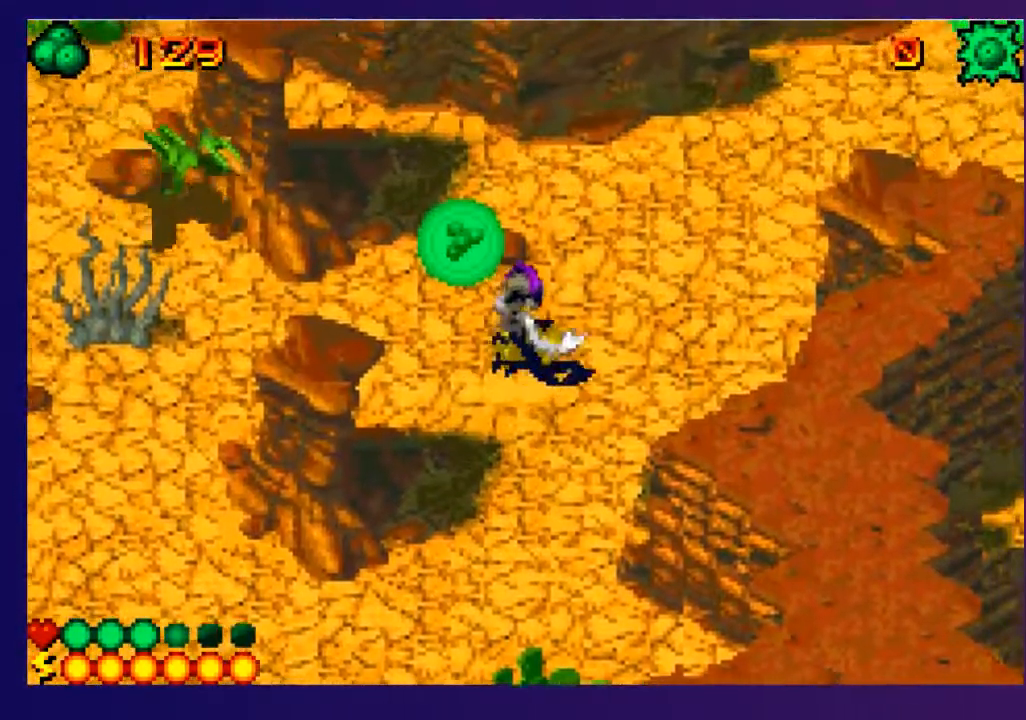
{"buttons": ["DPAD_UP", "DPAD_RIGHT"], "events": [[217, "DPAD_RIGHT", "up"], [417, "DPAD_RIGHT", "down"]]}
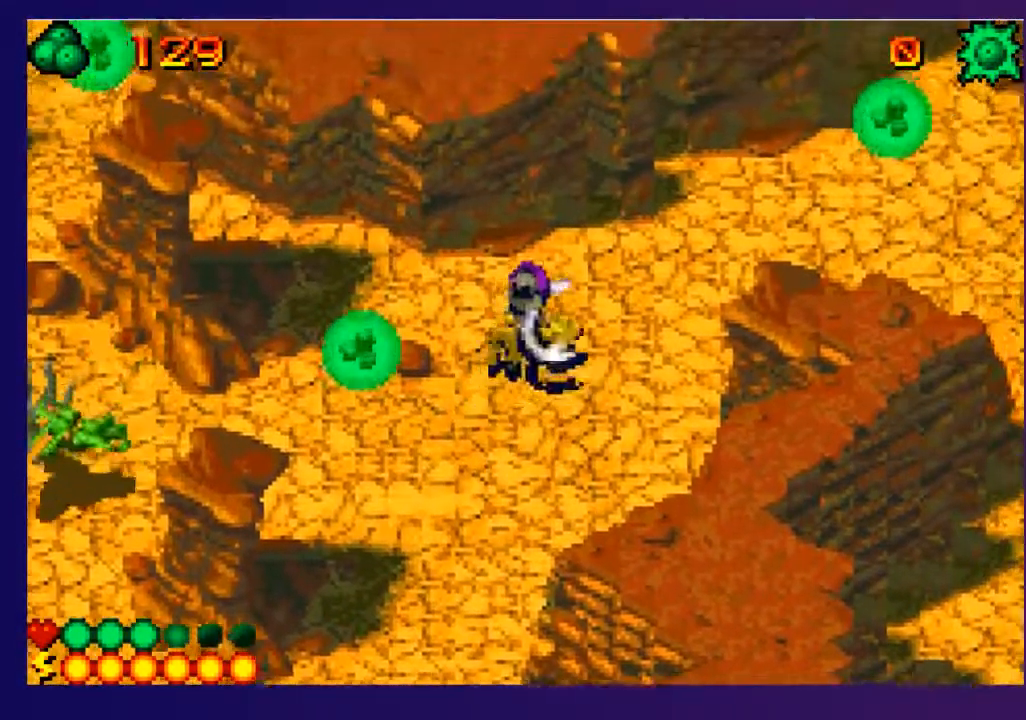
{"buttons": ["L2", "R2", "DPAD_UP", "DPAD_RIGHT"], "events": [[367, "L2", "down"], [450, "R2", "down"]]}
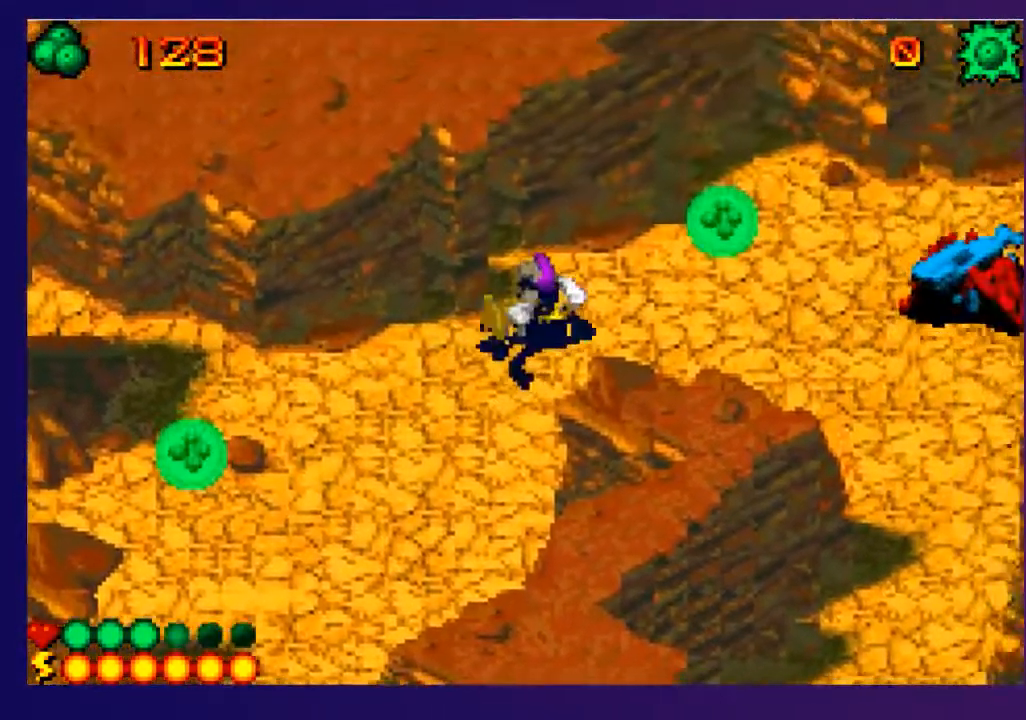
{"buttons": ["DPAD_RIGHT"], "events": [[50, "R2", "up"], [83, "L2", "up"], [333, "DPAD_UP", "up"]]}
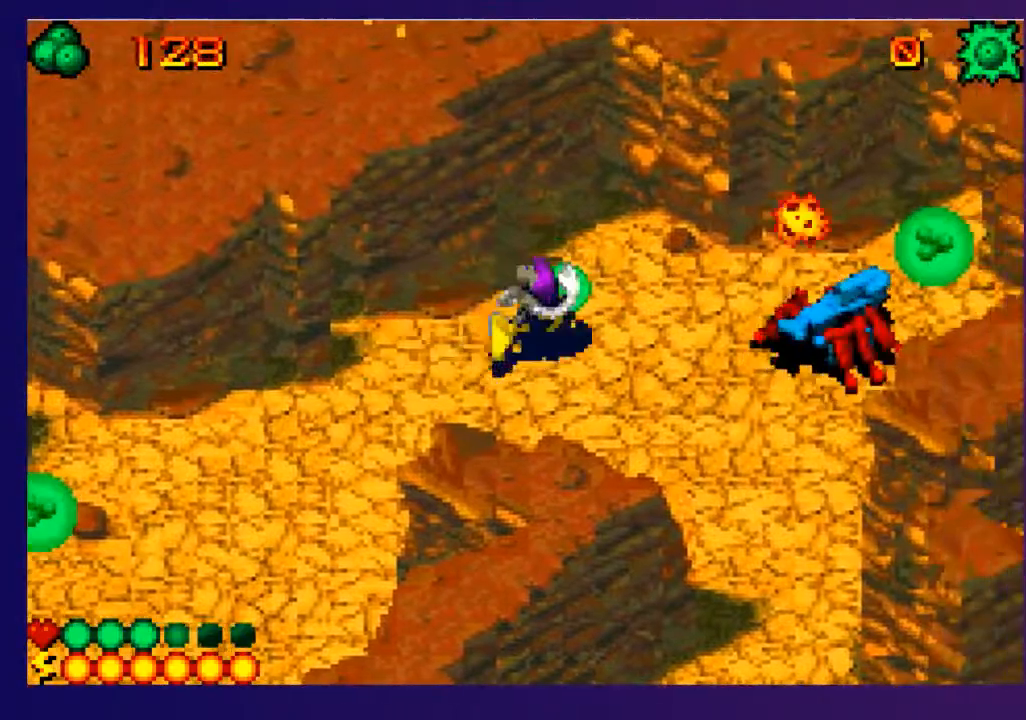
{"buttons": [], "events": [[350, "DPAD_RIGHT", "up"]]}
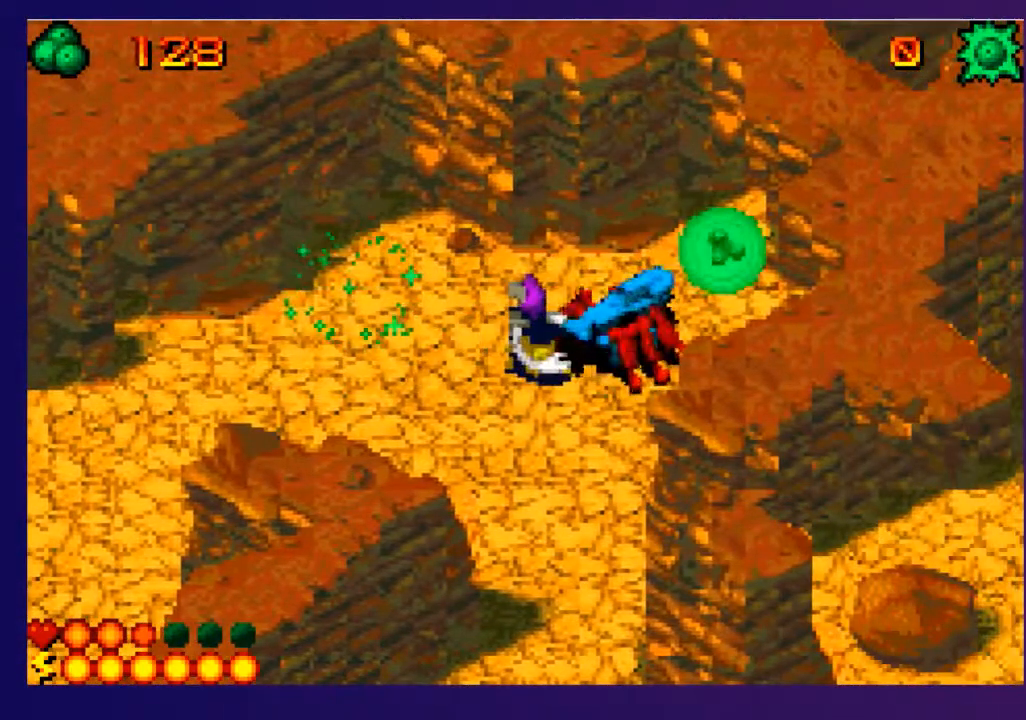
{"buttons": ["DPAD_DOWN"], "events": [[283, "DPAD_DOWN", "down"]]}
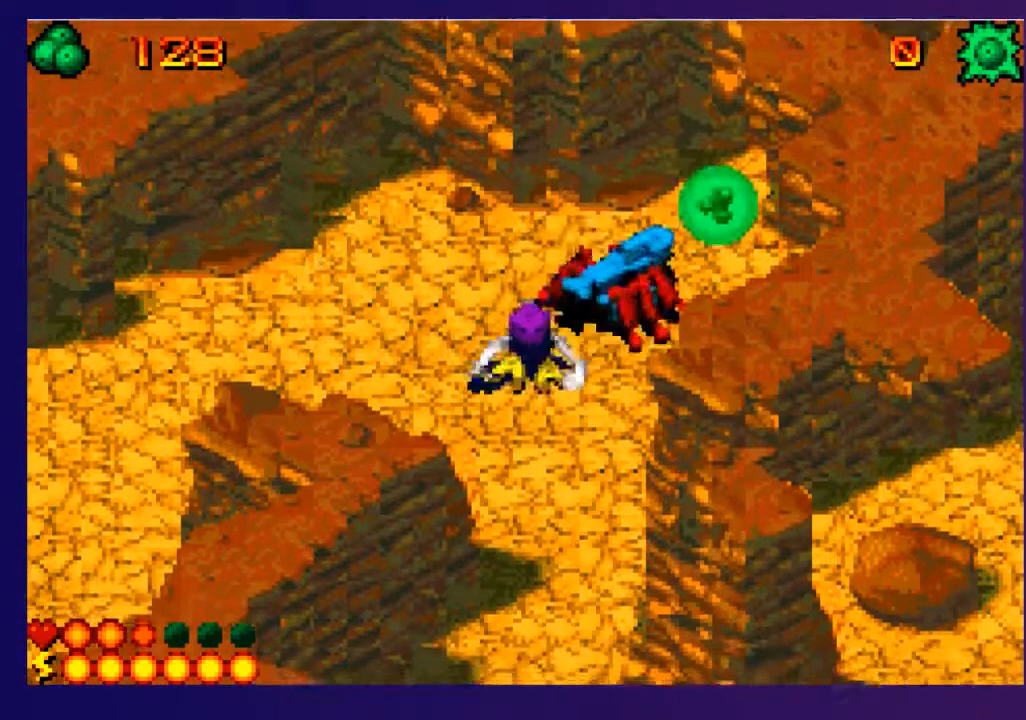
{"buttons": ["SQUARE", "DPAD_DOWN"], "events": [[167, "DPAD_RIGHT", "down"], [300, "DPAD_RIGHT", "up"], [483, "SQUARE", "down"]]}
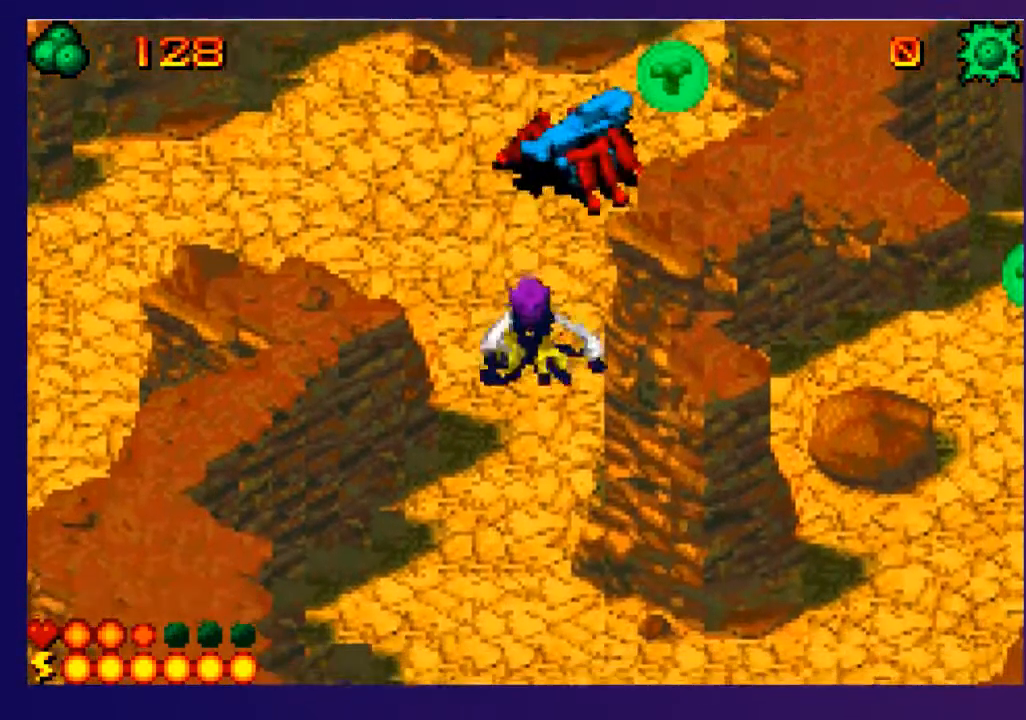
{"buttons": ["DPAD_DOWN"], "events": [[117, "SQUARE", "up"]]}
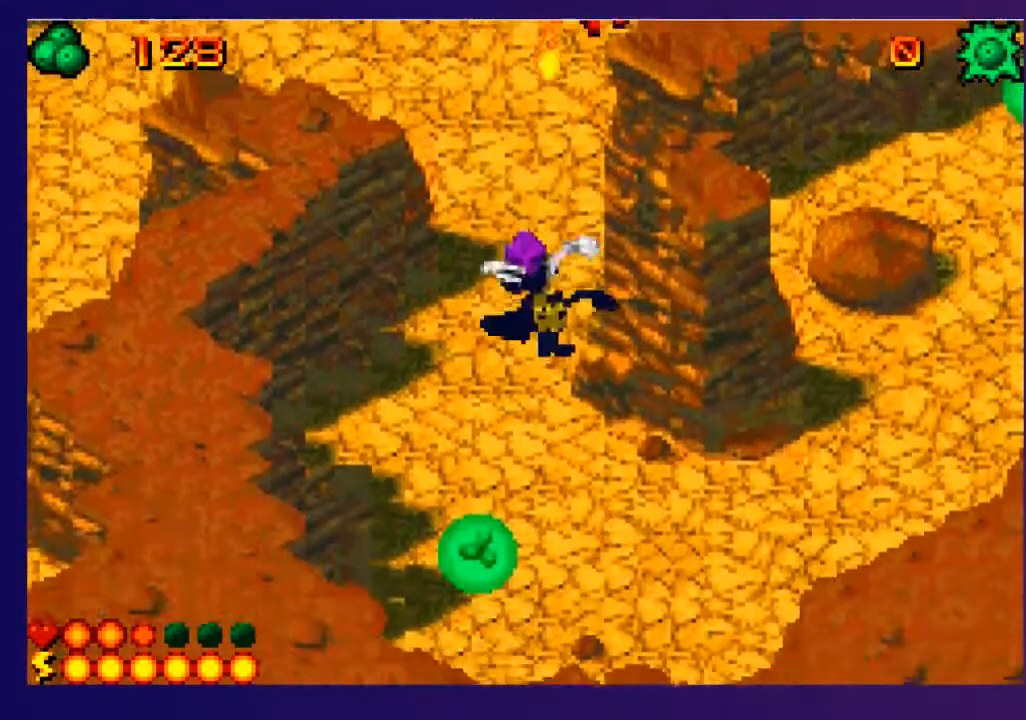
{"buttons": ["DPAD_RIGHT"], "events": [[117, "DPAD_RIGHT", "down"], [417, "DPAD_DOWN", "up"]]}
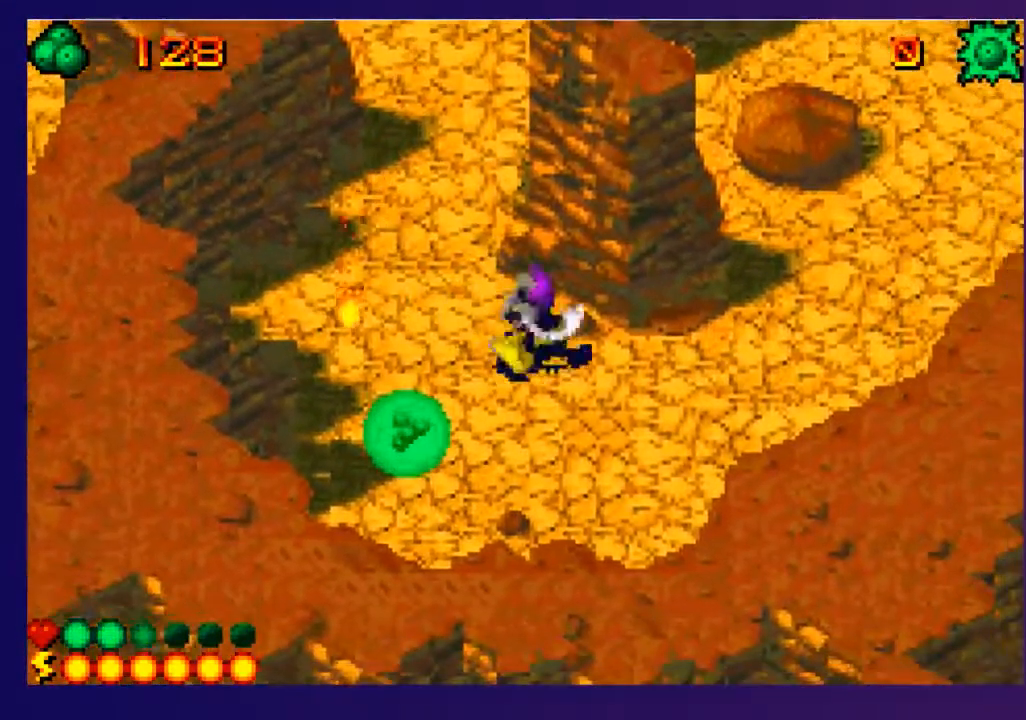
{"buttons": ["DPAD_UP", "DPAD_RIGHT"], "events": [[350, "DPAD_UP", "down"]]}
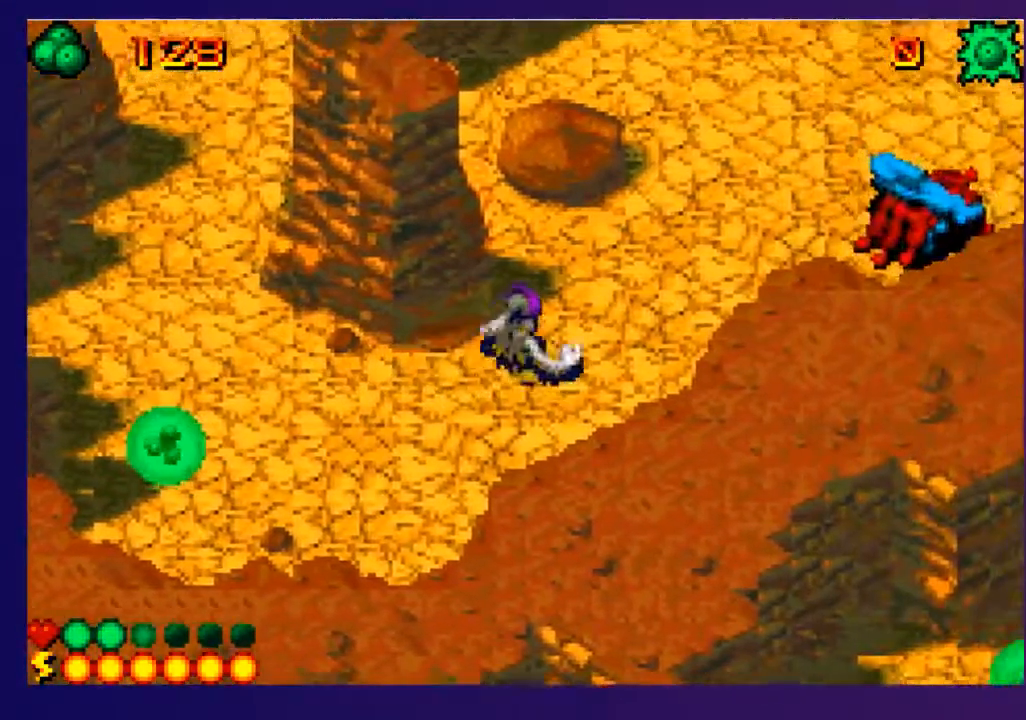
{"buttons": ["DPAD_UP", "DPAD_RIGHT"], "events": [[100, "DPAD_RIGHT", "up"], [200, "DPAD_RIGHT", "down"]]}
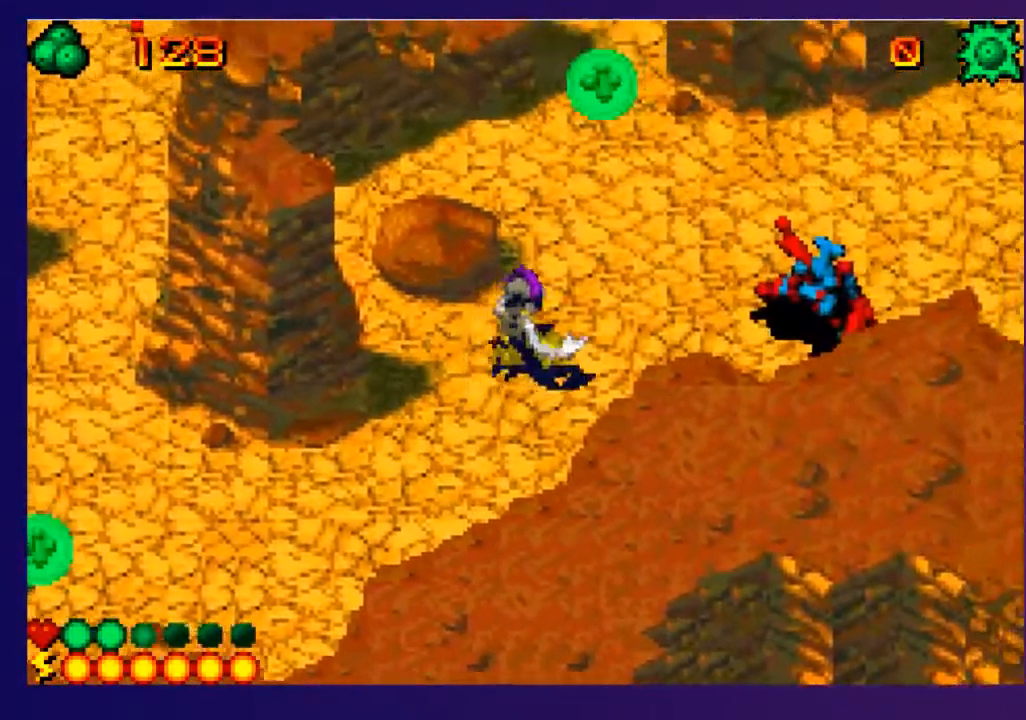
{"buttons": ["DPAD_RIGHT"], "events": [[167, "DPAD_UP", "up"]]}
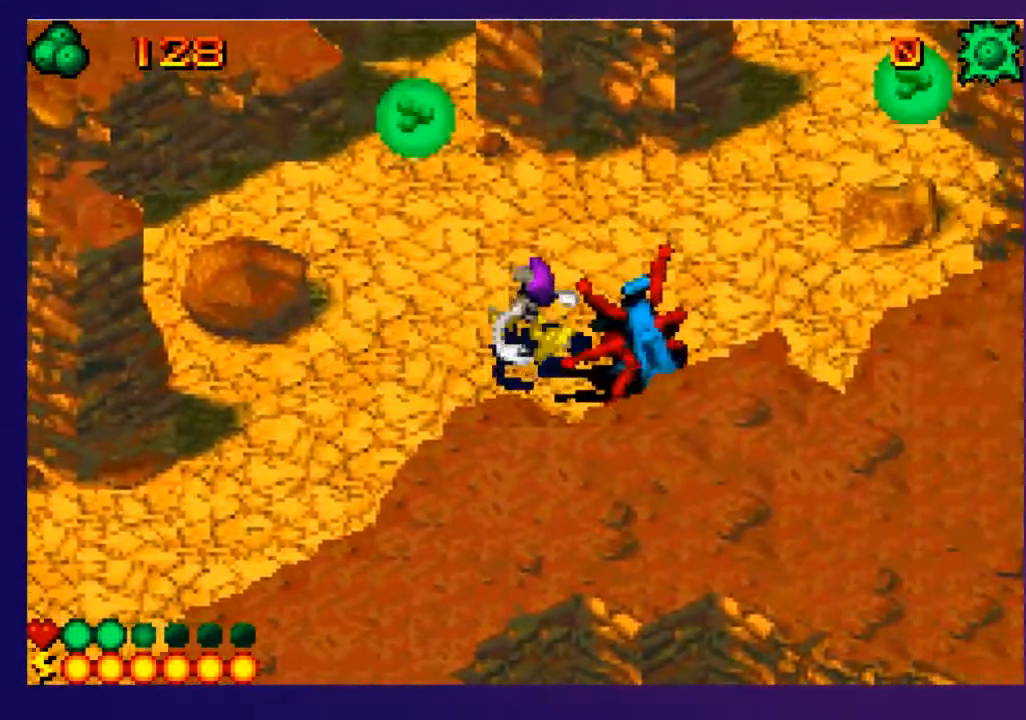
{"buttons": ["L2", "DPAD_DOWN", "DPAD_RIGHT"], "events": [[267, "DPAD_DOWN", "down"], [483, "L2", "down"]]}
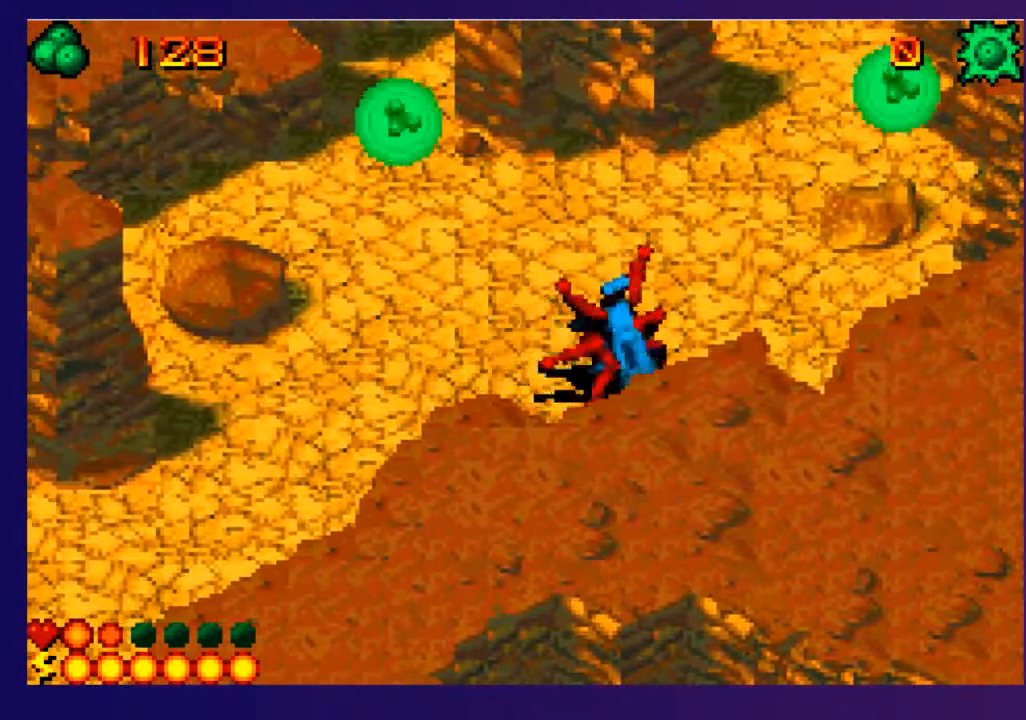
{"buttons": [], "events": [[67, "R2", "down"], [117, "L2", "up"], [150, "R2", "up"], [167, "DPAD_DOWN", "up"], [417, "DPAD_RIGHT", "up"]]}
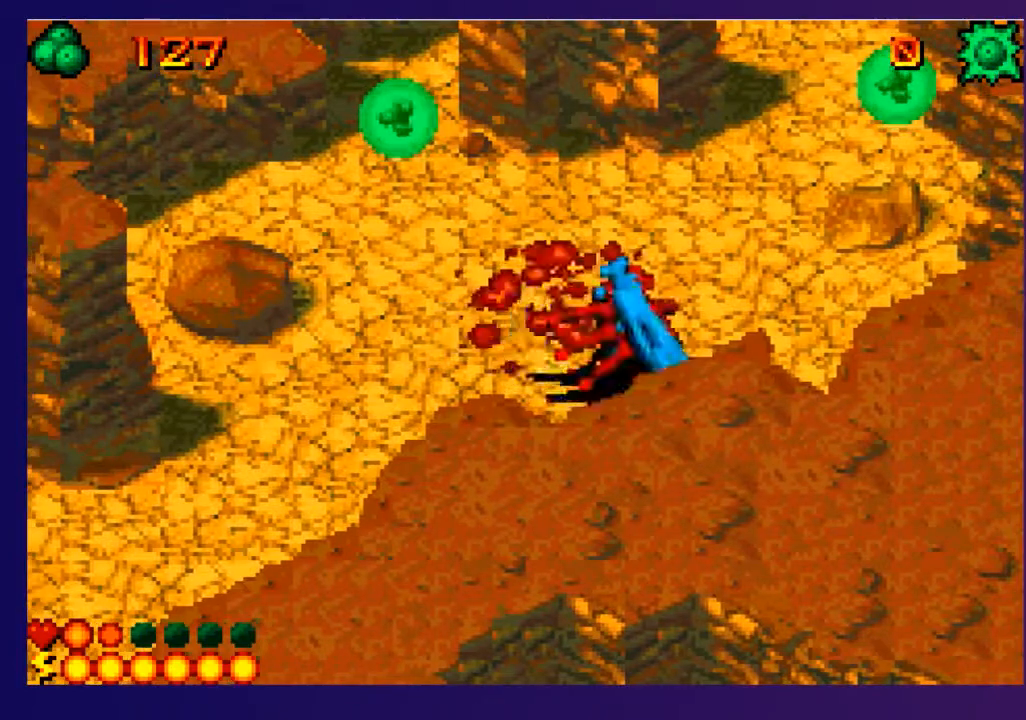
{"buttons": ["DPAD_DOWN", "DPAD_RIGHT"], "events": [[467, "DPAD_DOWN", "down"], [467, "DPAD_RIGHT", "down"]]}
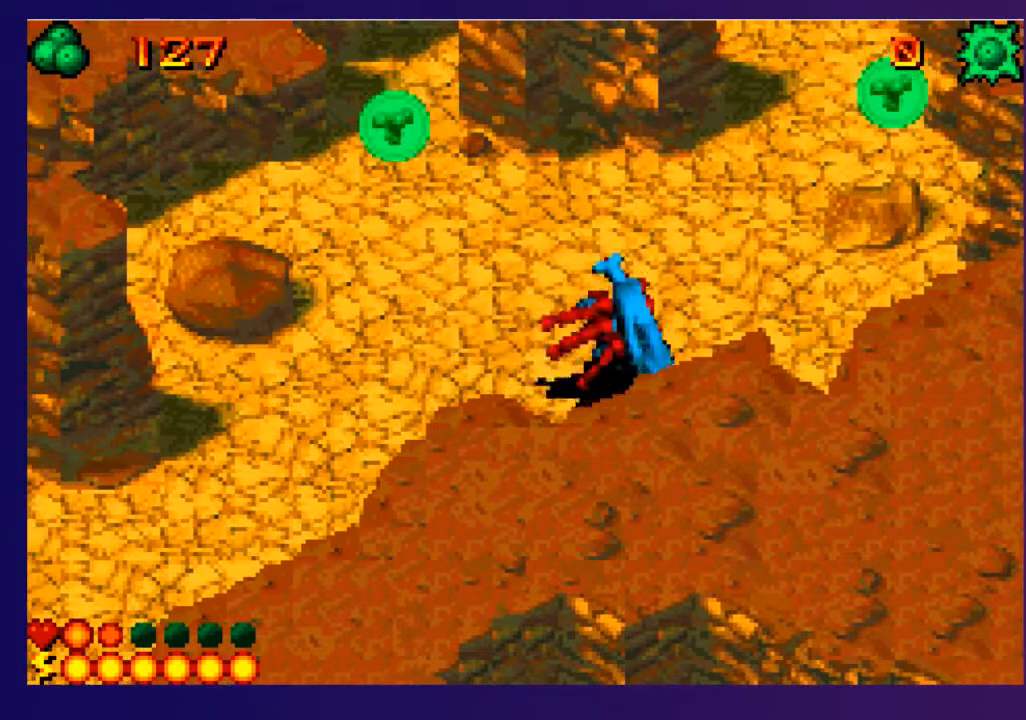
{"buttons": [], "events": [[117, "DPAD_RIGHT", "up"], [150, "DPAD_DOWN", "up"], [317, "DPAD_RIGHT", "down"], [400, "DPAD_RIGHT", "up"]]}